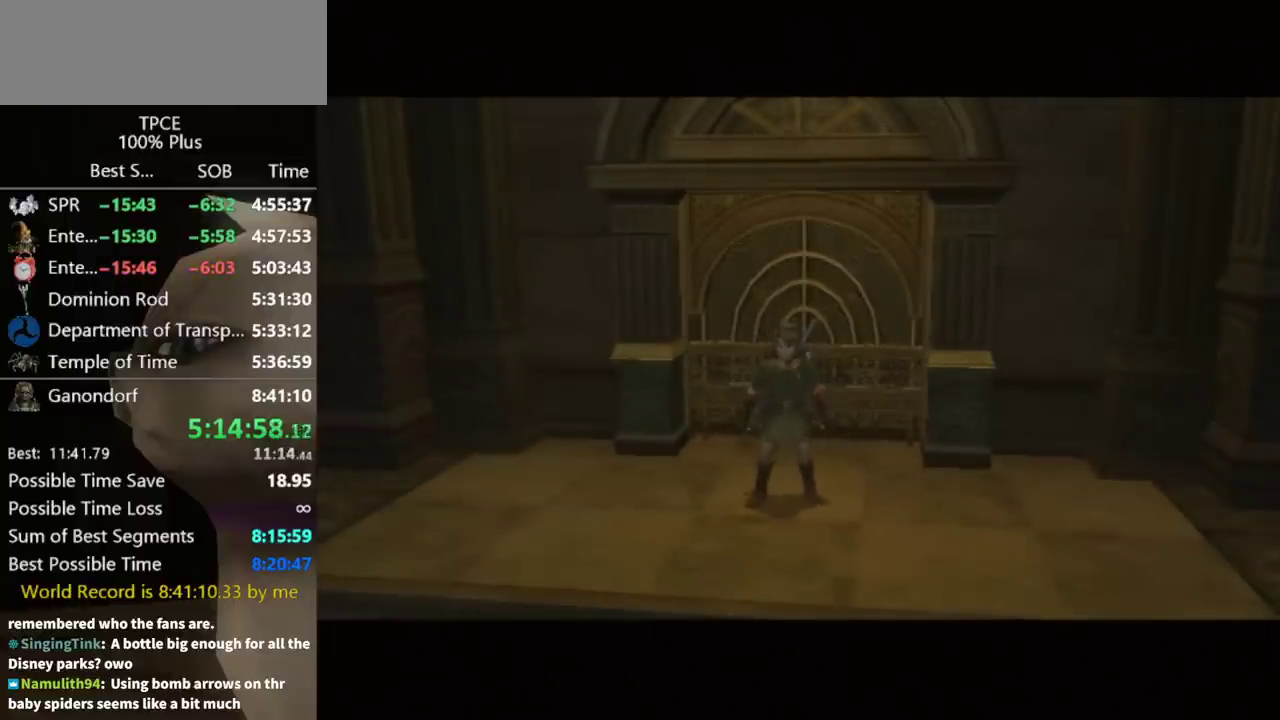
Gameplay with a controller (Nintendo layout); each line is a JSON object with the inputs held at the frame after it. "events" lists button and stick changes between this image and that frame as [ms after this image, input, new state], when the widget could be followed in between. Not read: L3 R3.
{"buttons": ["X"], "left_stick": "center", "right_stick": "center", "events": [[333, "START", "down"], [400, "START", "up"], [500, "X", "down"]]}
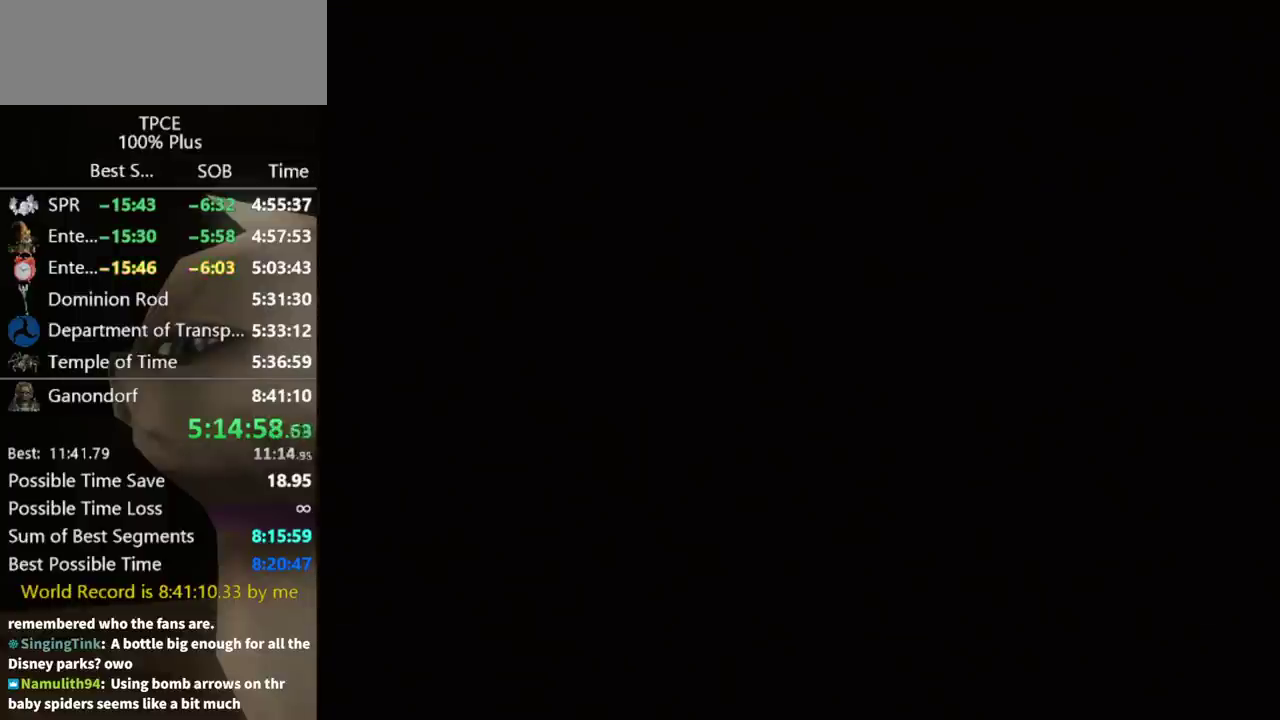
{"buttons": [], "left_stick": "center", "right_stick": "center", "events": [[133, "X", "up"], [300, "X", "down"], [367, "X", "up"], [433, "X", "down"], [500, "X", "up"]]}
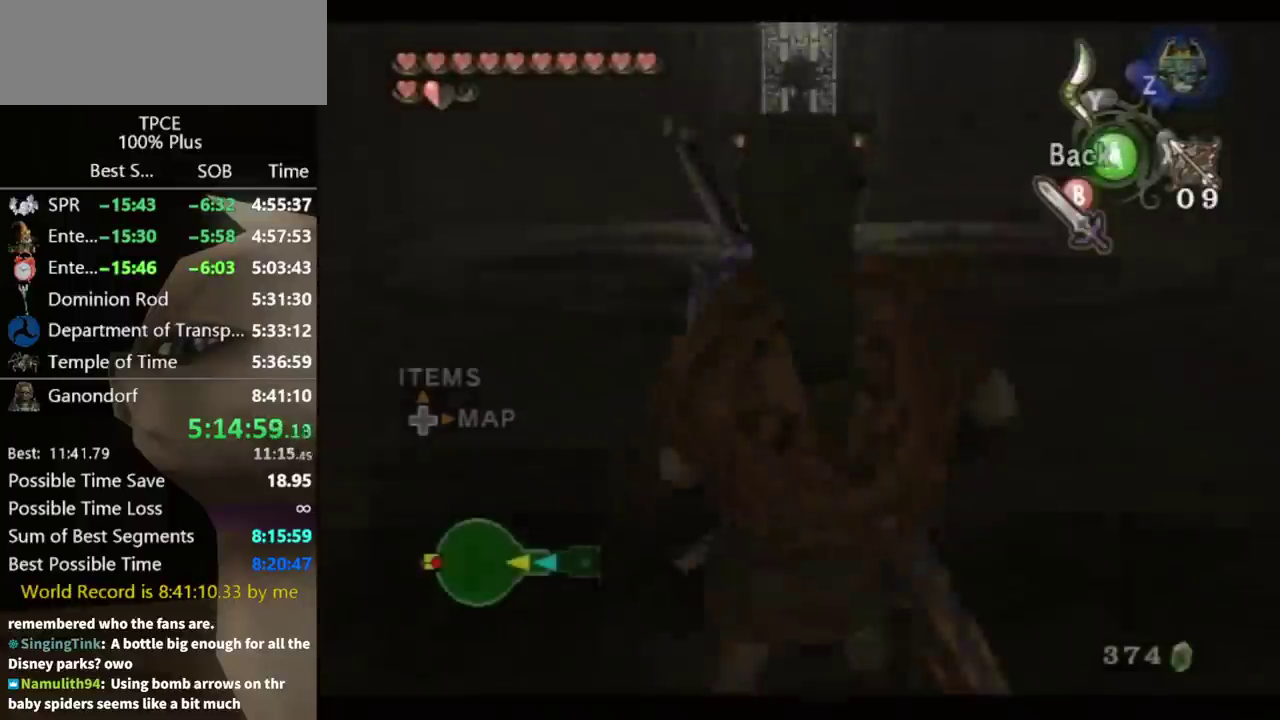
{"buttons": [], "left_stick": "center", "right_stick": "center", "events": []}
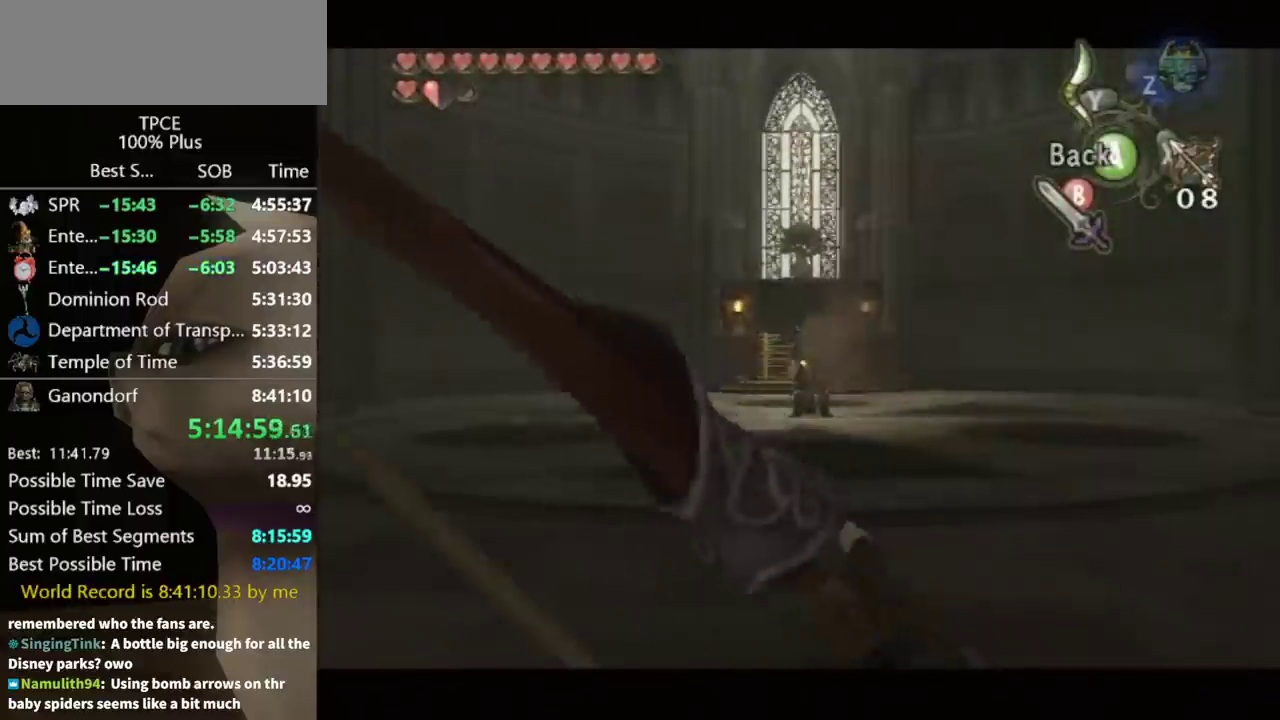
{"buttons": [], "left_stick": "center", "right_stick": "center", "events": [[333, "START", "down"], [467, "START", "up"]]}
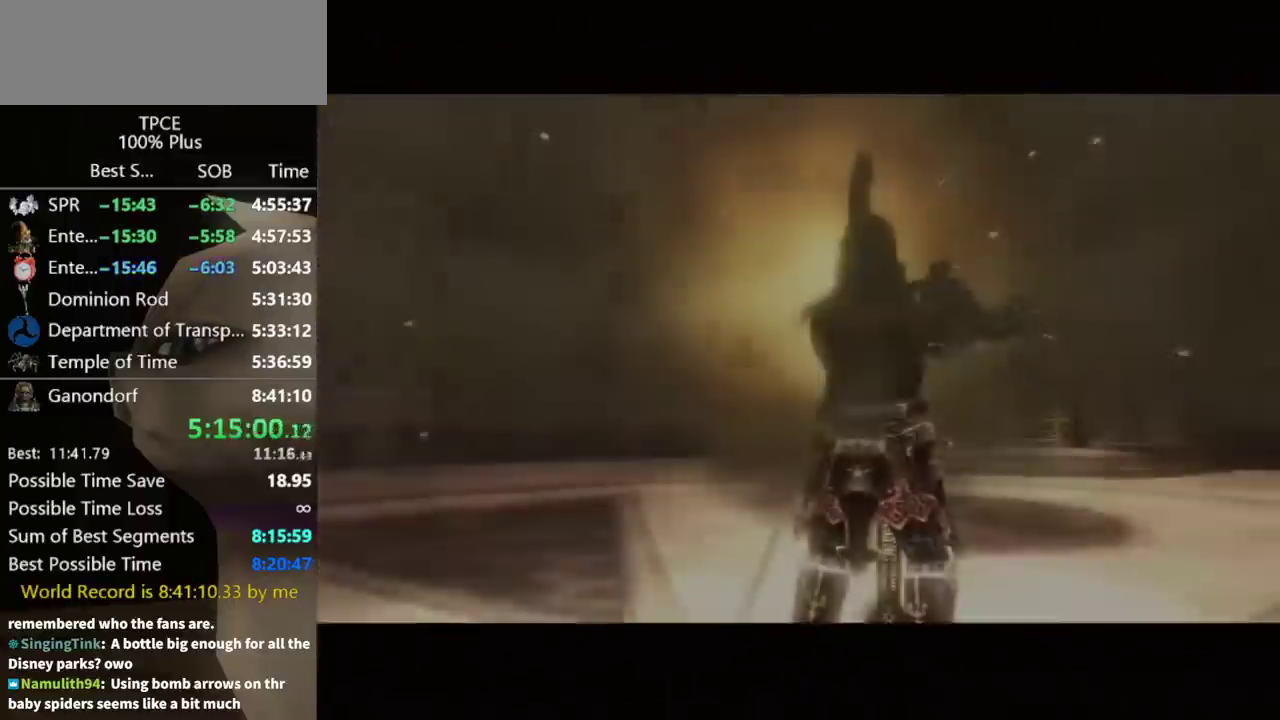
{"buttons": ["A"], "left_stick": "up", "right_stick": "center", "events": [[167, "left_stick", "up"], [467, "A", "down"]]}
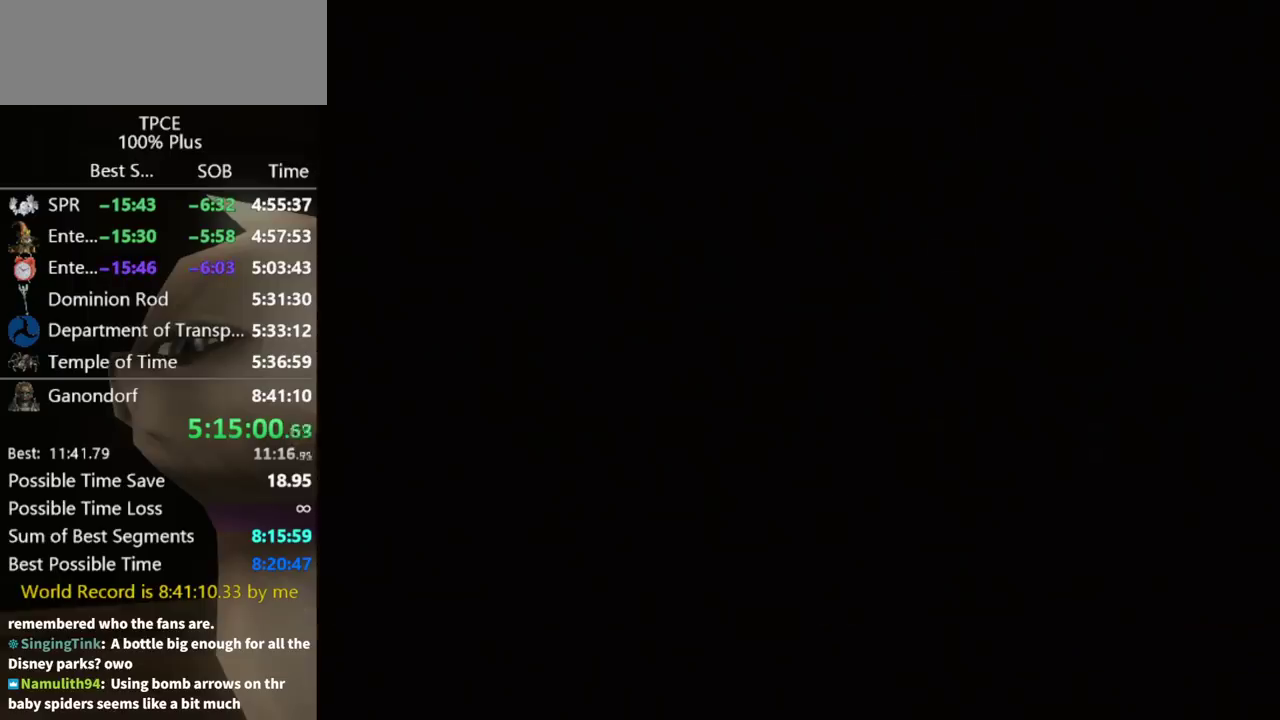
{"buttons": [], "left_stick": "up", "right_stick": "center", "events": [[133, "A", "up"], [200, "A", "down"], [267, "A", "up"]]}